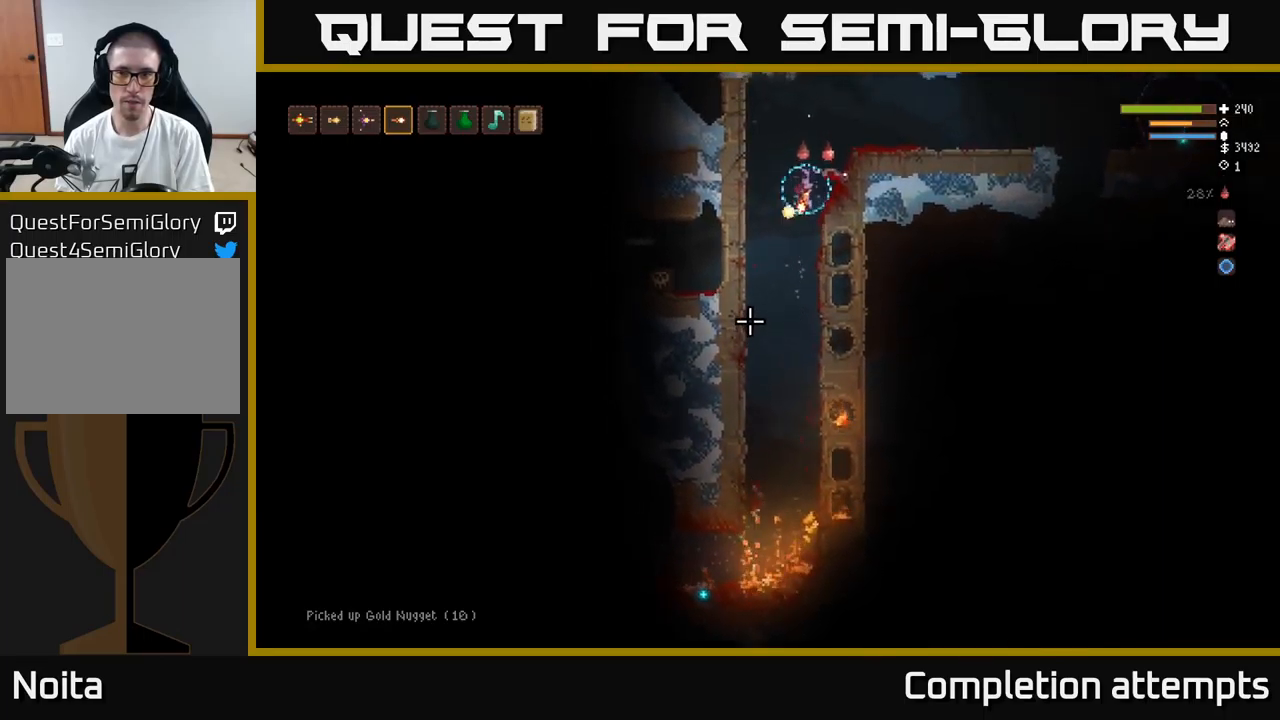
Gameplay with a controller (Xbox layout); each line is a JSON object with the inputs held at the frame after it. "events" lists button and stick changes between this image and that frame as [ms after this image, input, new state], when the widget could be followed in between.
{"buttons": [], "left_stick": "center", "right_stick": "down-left", "events": [[50, "right_stick", "down-left"], [233, "left_stick", "center"]]}
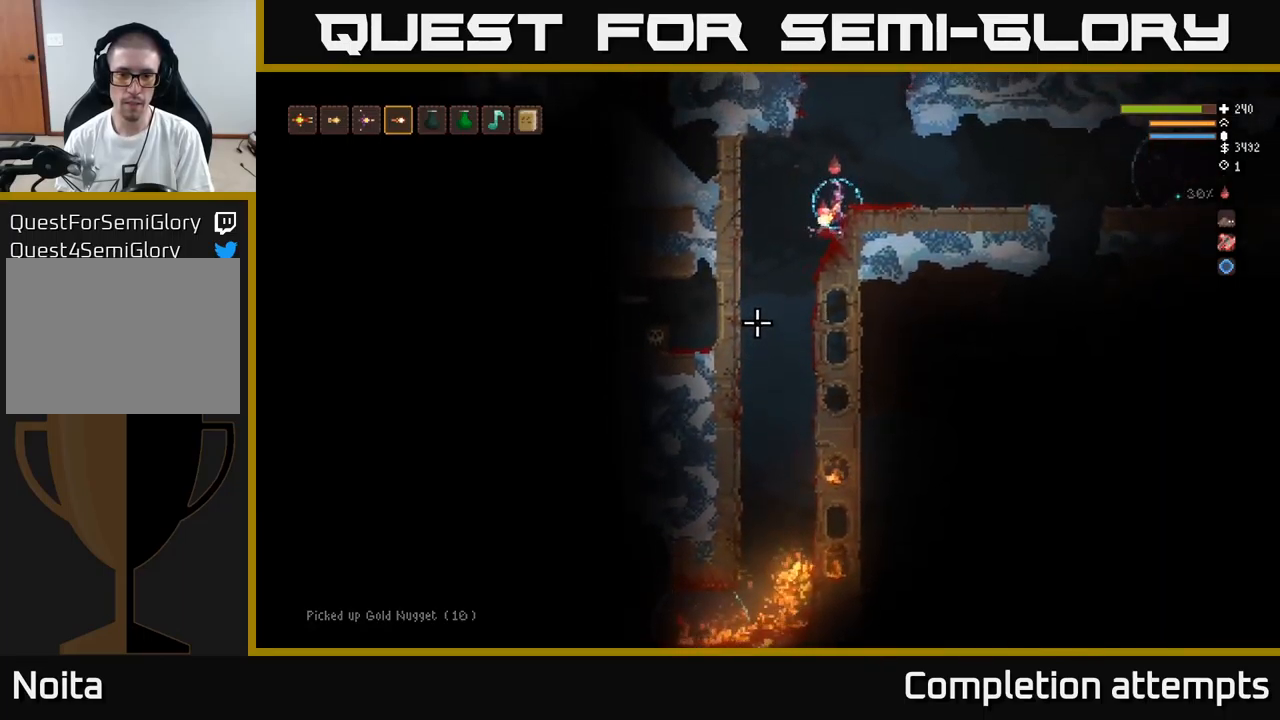
{"buttons": [], "left_stick": "center", "right_stick": "down-left", "events": [[17, "left_stick", "left"], [400, "left_stick", "center"]]}
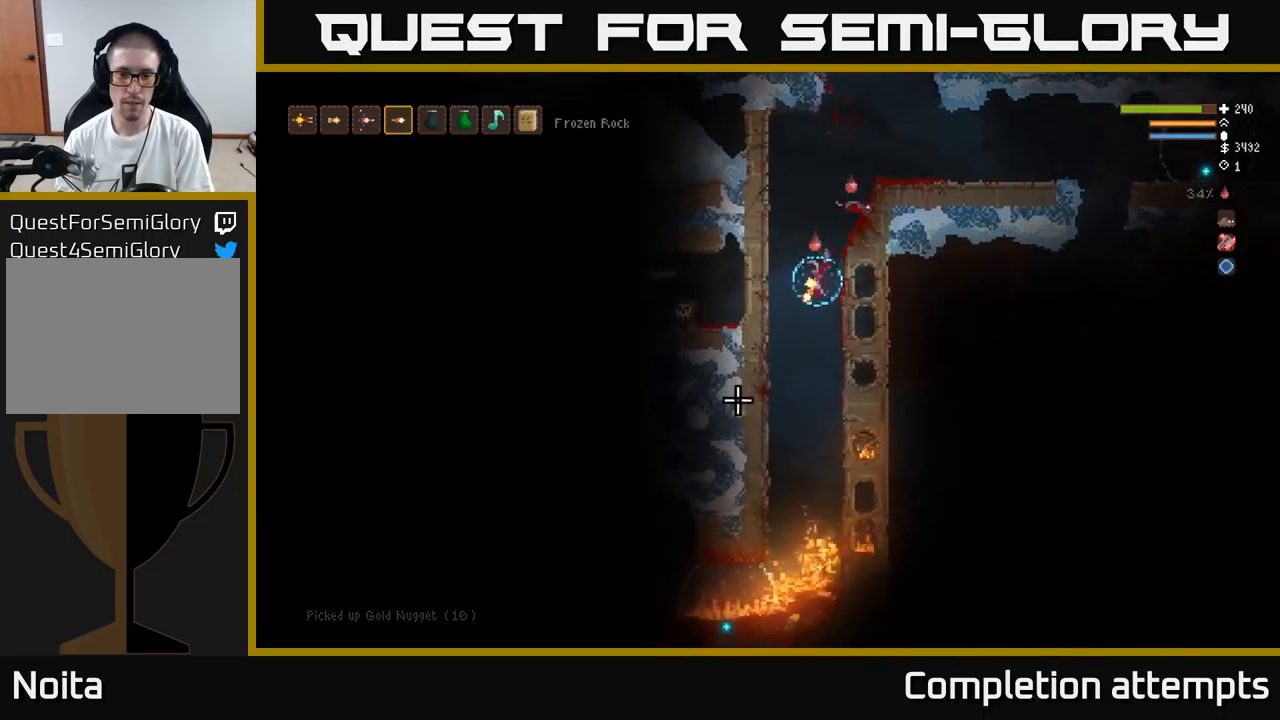
{"buttons": [], "left_stick": "center", "right_stick": "down-left", "events": [[17, "left_stick", "right"], [150, "left_stick", "center"]]}
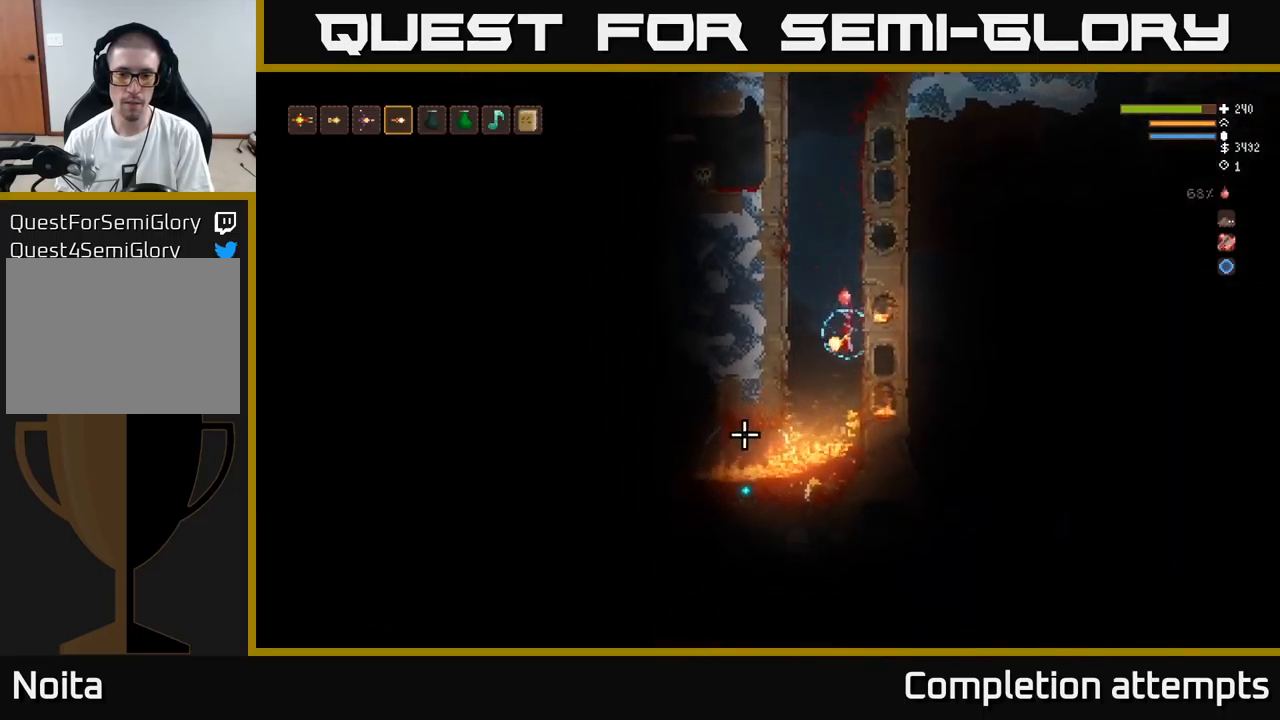
{"buttons": [], "left_stick": "center", "right_stick": "left", "events": [[83, "L2", "down"], [150, "left_stick", "left"], [233, "left_stick", "center"], [267, "L2", "up"], [267, "right_stick", "left"], [300, "left_stick", "right"], [417, "left_stick", "center"]]}
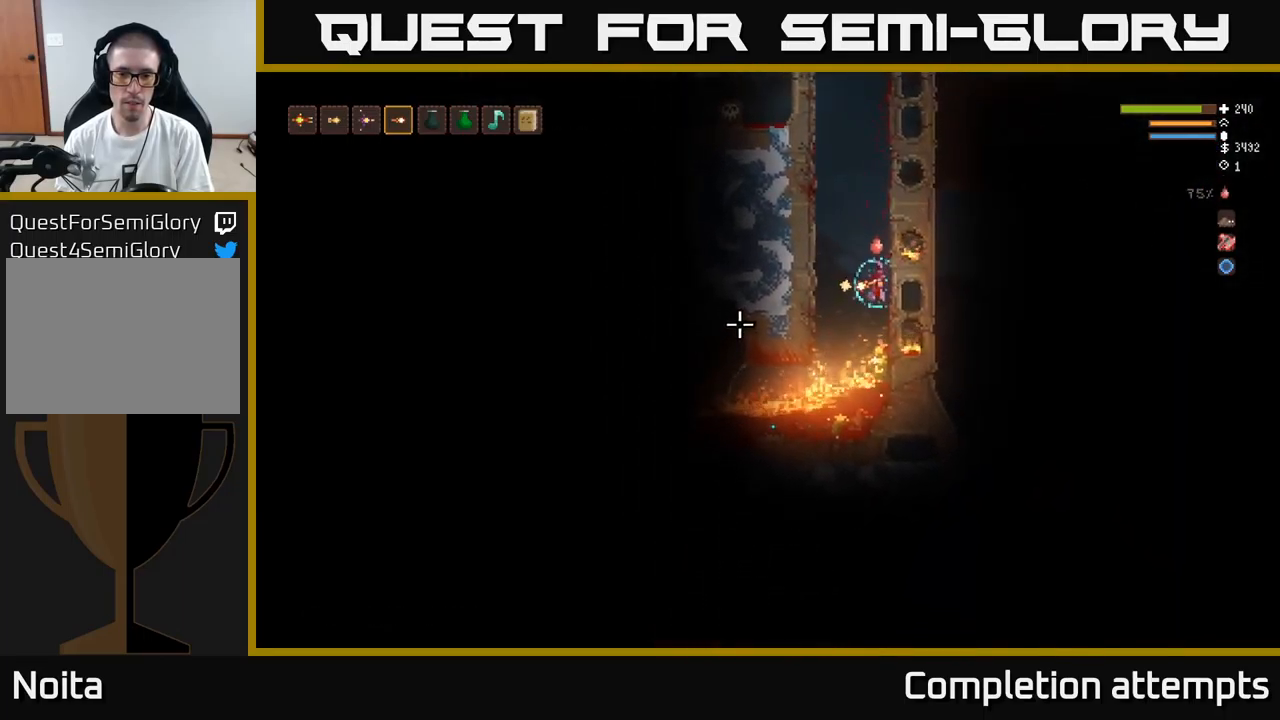
{"buttons": [], "left_stick": "left", "right_stick": "left", "events": [[283, "left_stick", "left"]]}
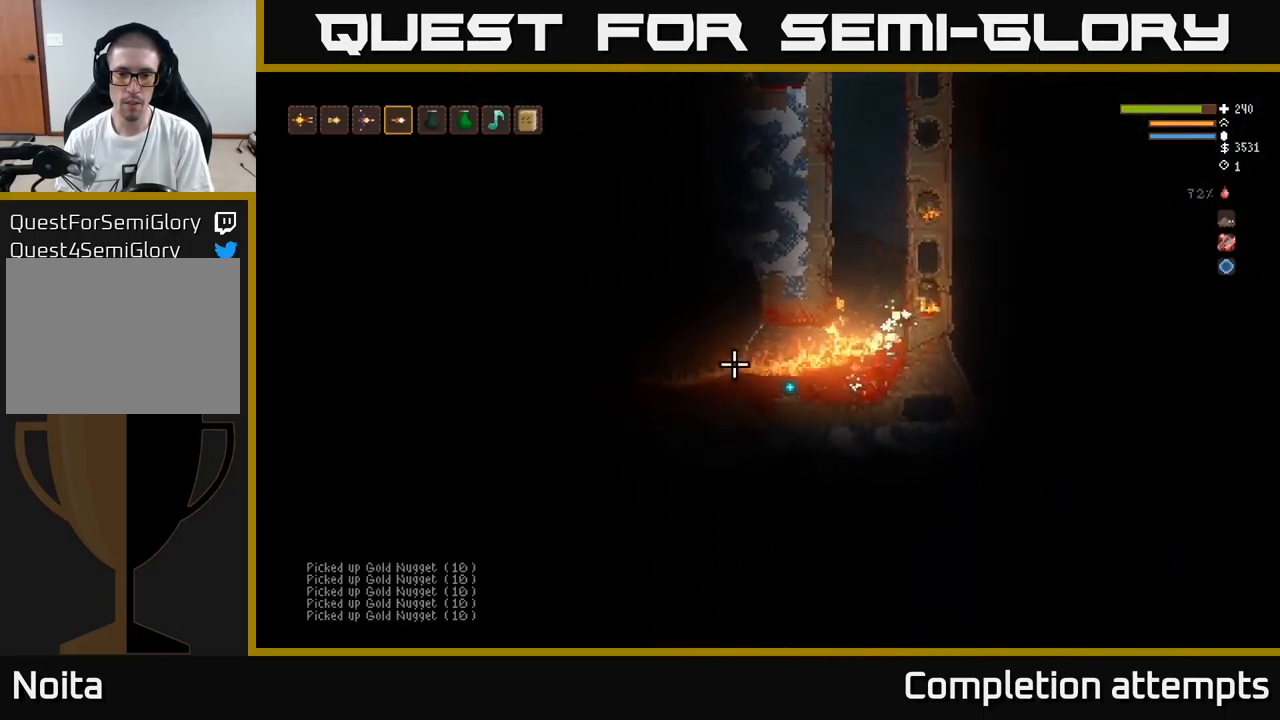
{"buttons": [], "left_stick": "down-right", "right_stick": "up-left", "events": [[50, "left_stick", "down-left"], [100, "right_stick", "up-left"], [267, "left_stick", "down-right"]]}
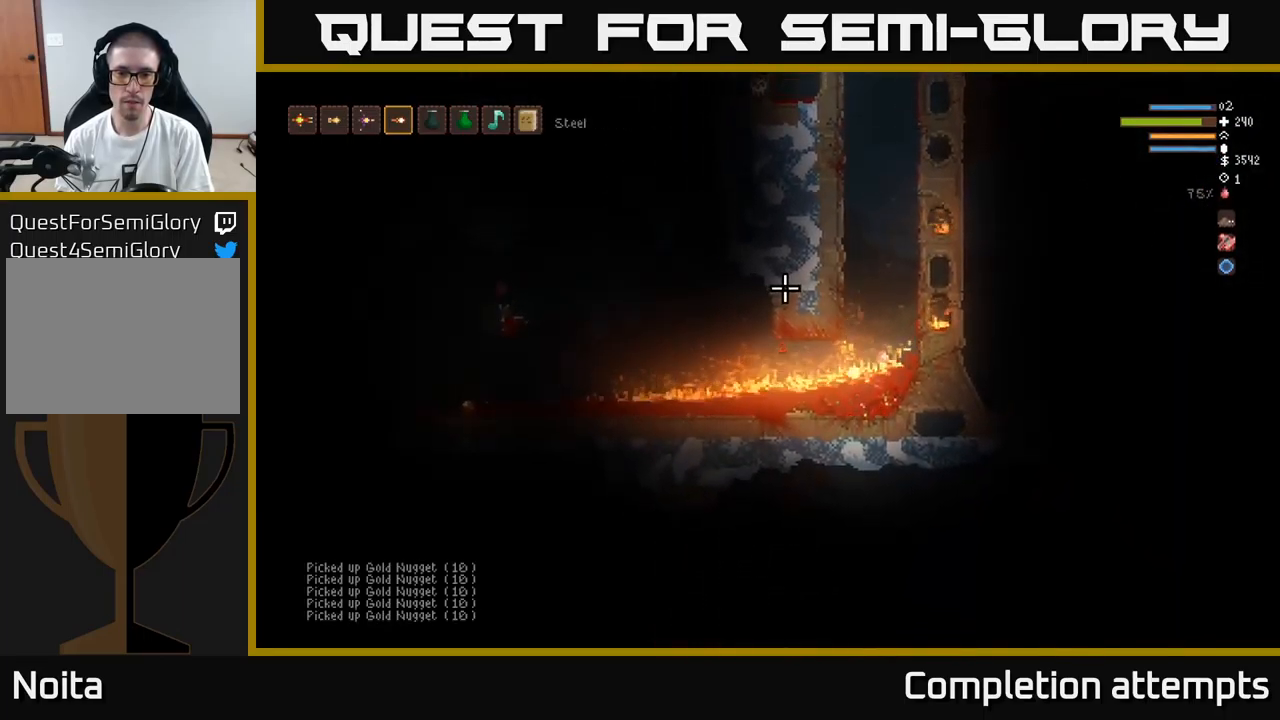
{"buttons": ["L2"], "left_stick": "down-right", "right_stick": "up-left", "events": [[350, "L2", "down"]]}
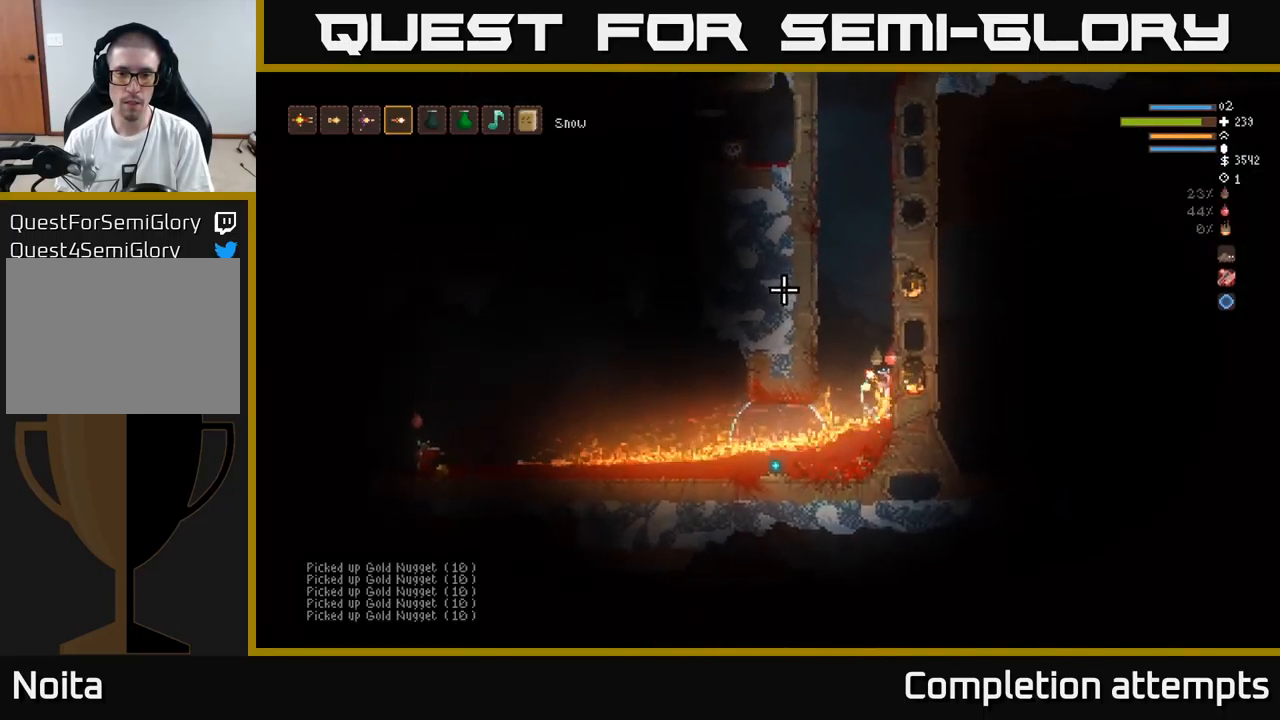
{"buttons": ["L2"], "left_stick": "center", "right_stick": "left", "events": [[33, "left_stick", "center"], [99, "left_stick", "left"], [116, "right_stick", "left"], [233, "left_stick", "center"]]}
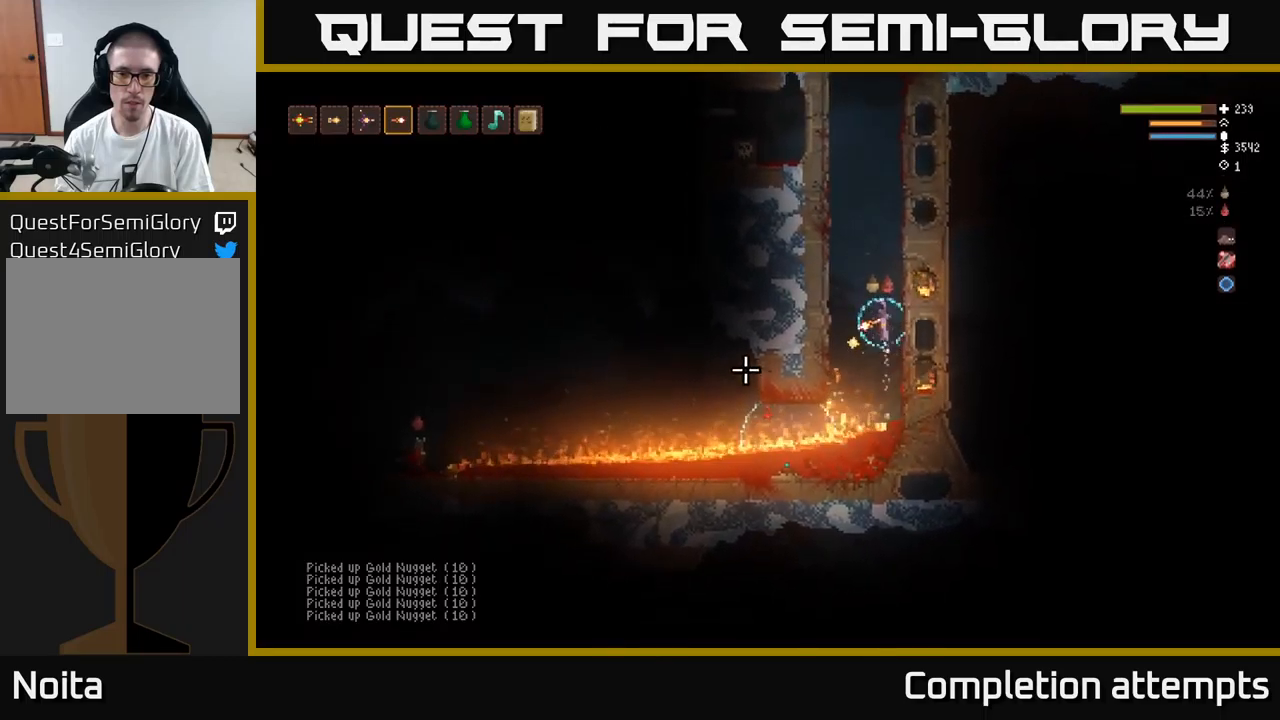
{"buttons": ["L2"], "left_stick": "center", "right_stick": "left", "events": []}
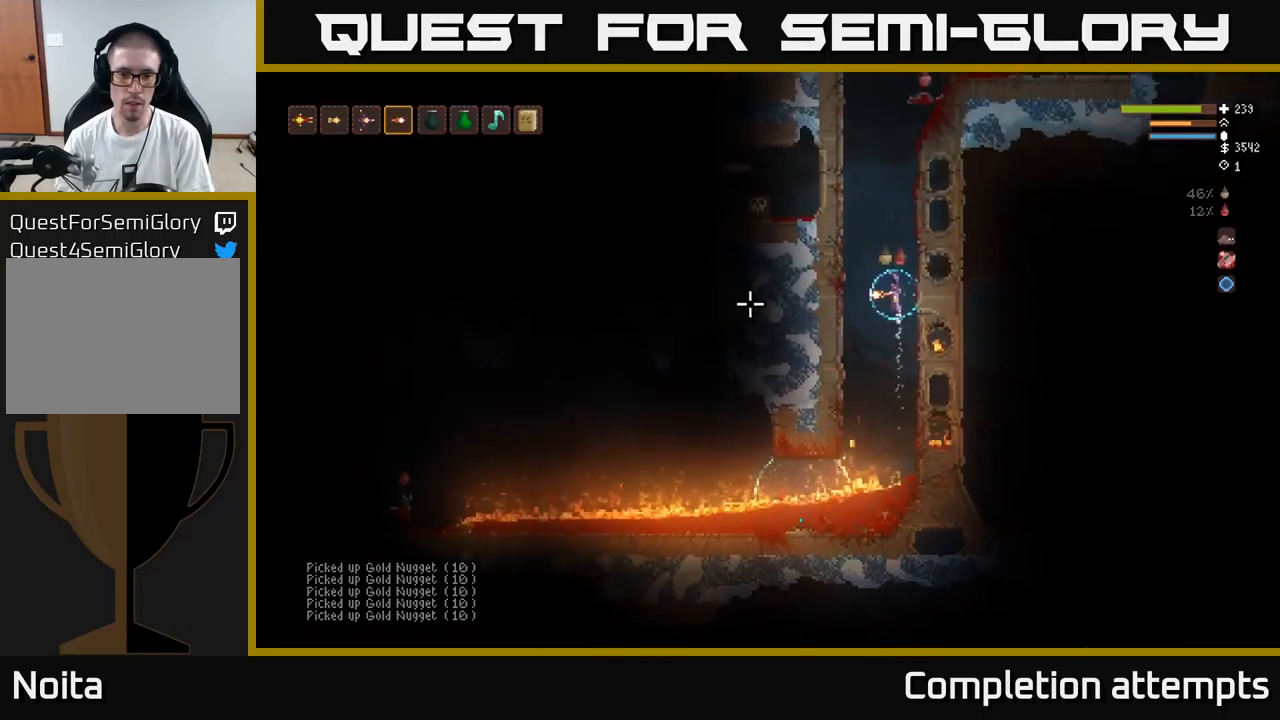
{"buttons": ["L2"], "left_stick": "center", "right_stick": "down-left", "events": [[450, "right_stick", "down-left"]]}
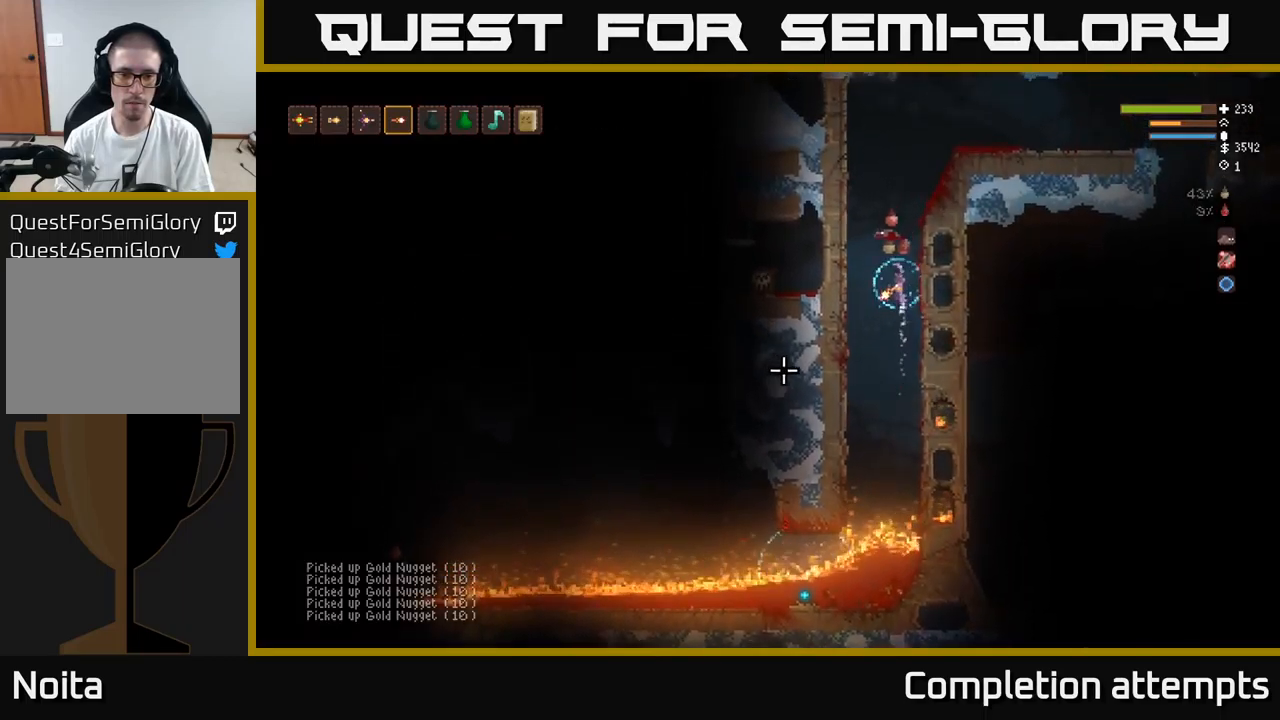
{"buttons": ["L2"], "left_stick": "right", "right_stick": "up-left", "events": [[200, "right_stick", "left"], [234, "left_stick", "right"], [417, "right_stick", "up-left"]]}
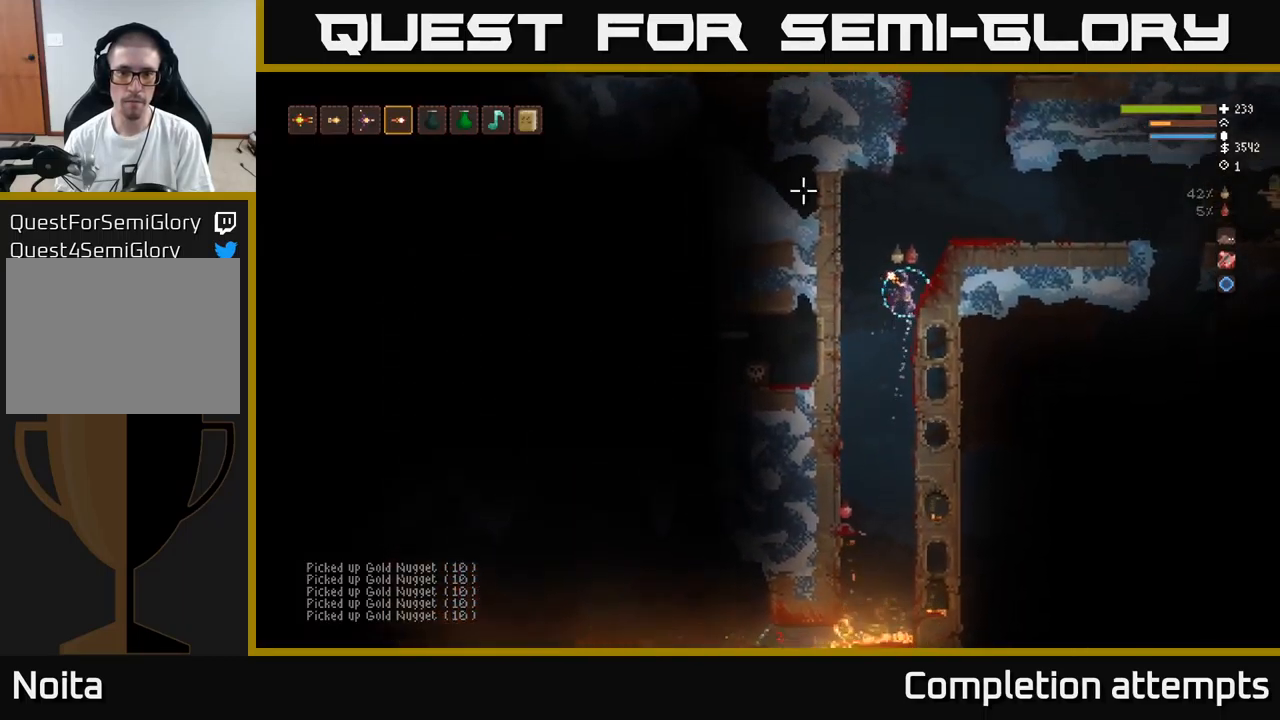
{"buttons": [], "left_stick": "right", "right_stick": "right", "events": [[84, "right_stick", "up"], [150, "L2", "up"], [217, "right_stick", "up-right"], [350, "right_stick", "right"]]}
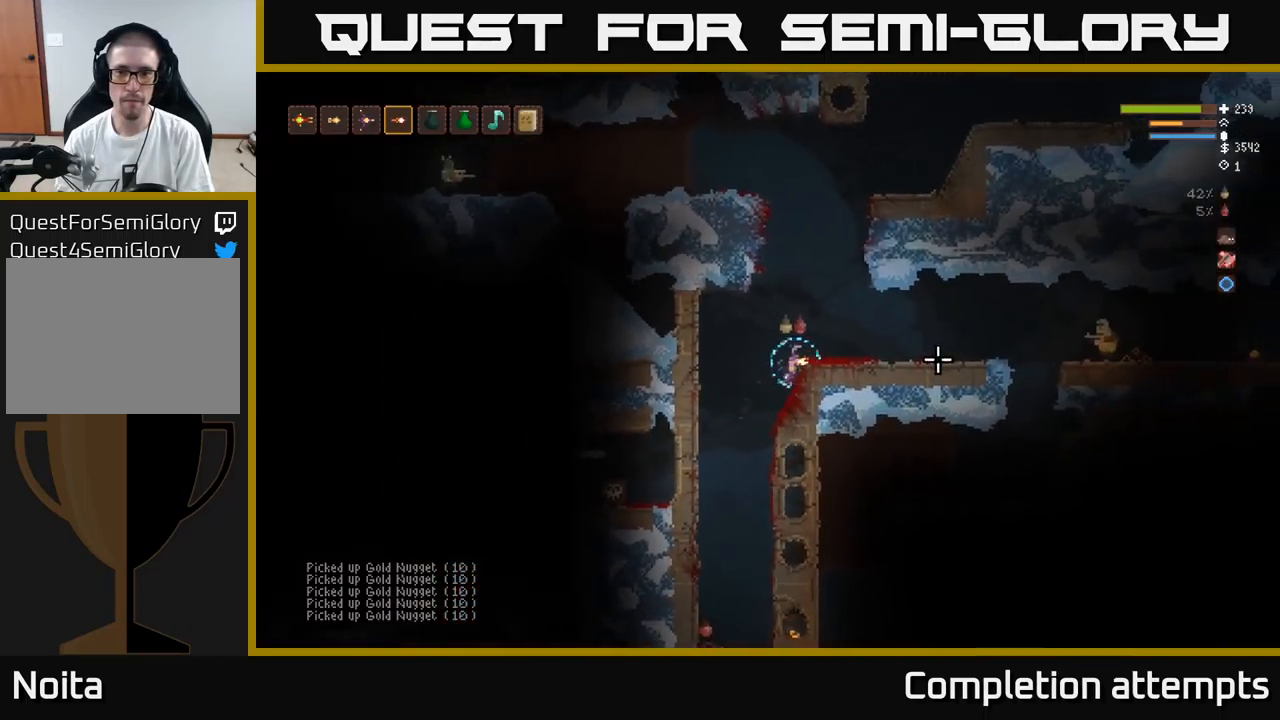
{"buttons": [], "left_stick": "right", "right_stick": "right", "events": [[84, "R2", "down"], [117, "left_stick", "center"], [167, "L2", "down"], [167, "left_stick", "left"], [184, "R2", "up"], [334, "left_stick", "center"], [384, "left_stick", "right"], [400, "L2", "up"]]}
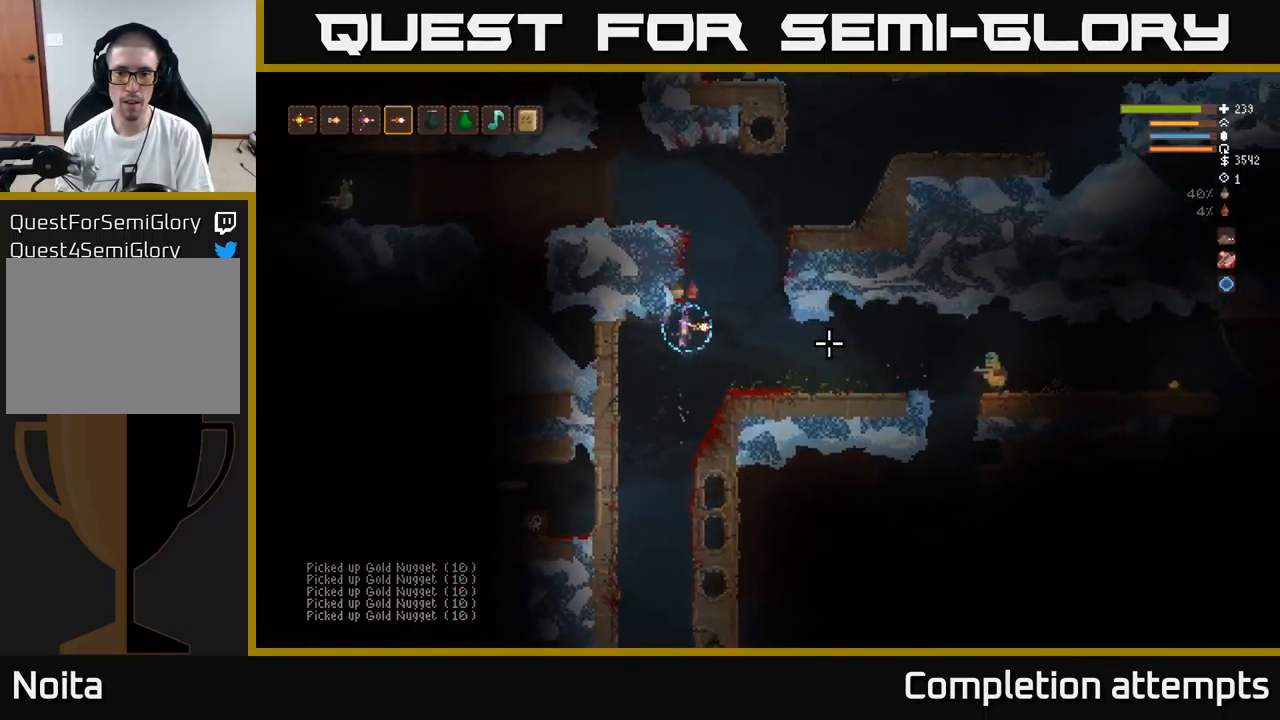
{"buttons": ["L2"], "left_stick": "center", "right_stick": "right", "events": [[284, "R2", "down"], [300, "left_stick", "left"], [367, "R2", "up"], [417, "L2", "down"], [467, "left_stick", "center"]]}
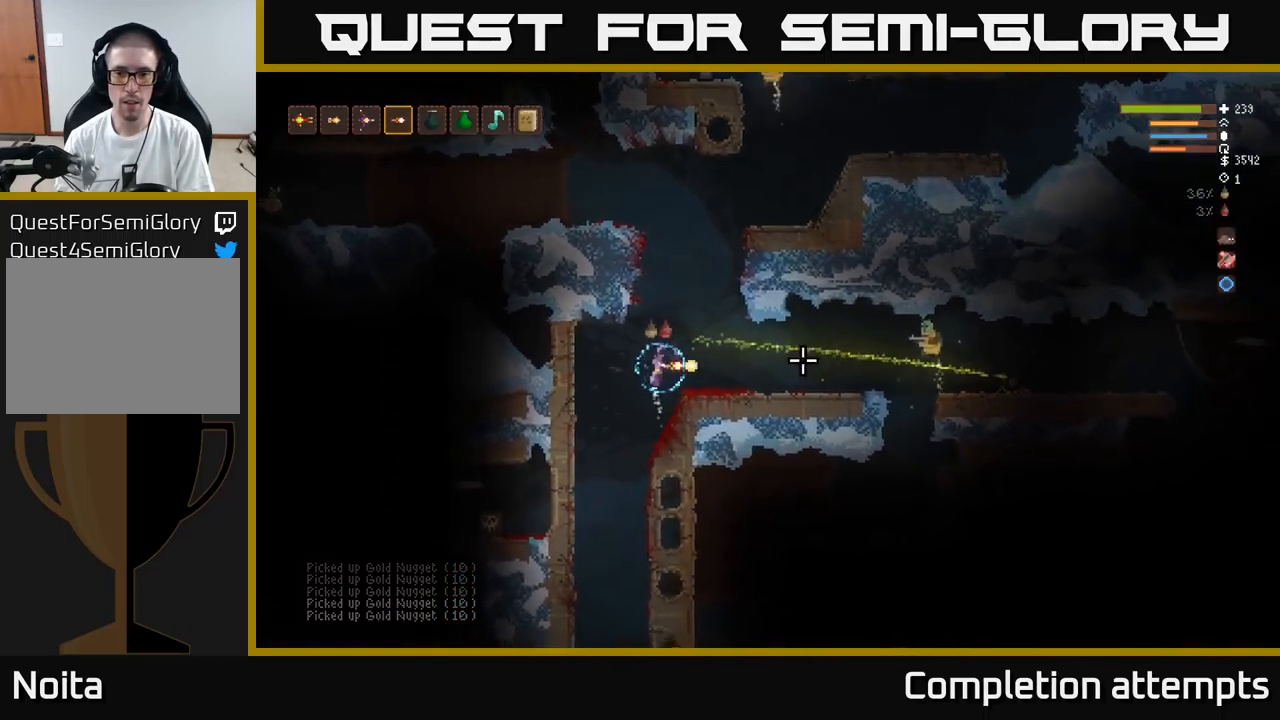
{"buttons": [], "left_stick": "left", "right_stick": "right", "events": [[67, "left_stick", "right"], [300, "left_stick", "center"], [350, "L2", "up"], [350, "left_stick", "left"]]}
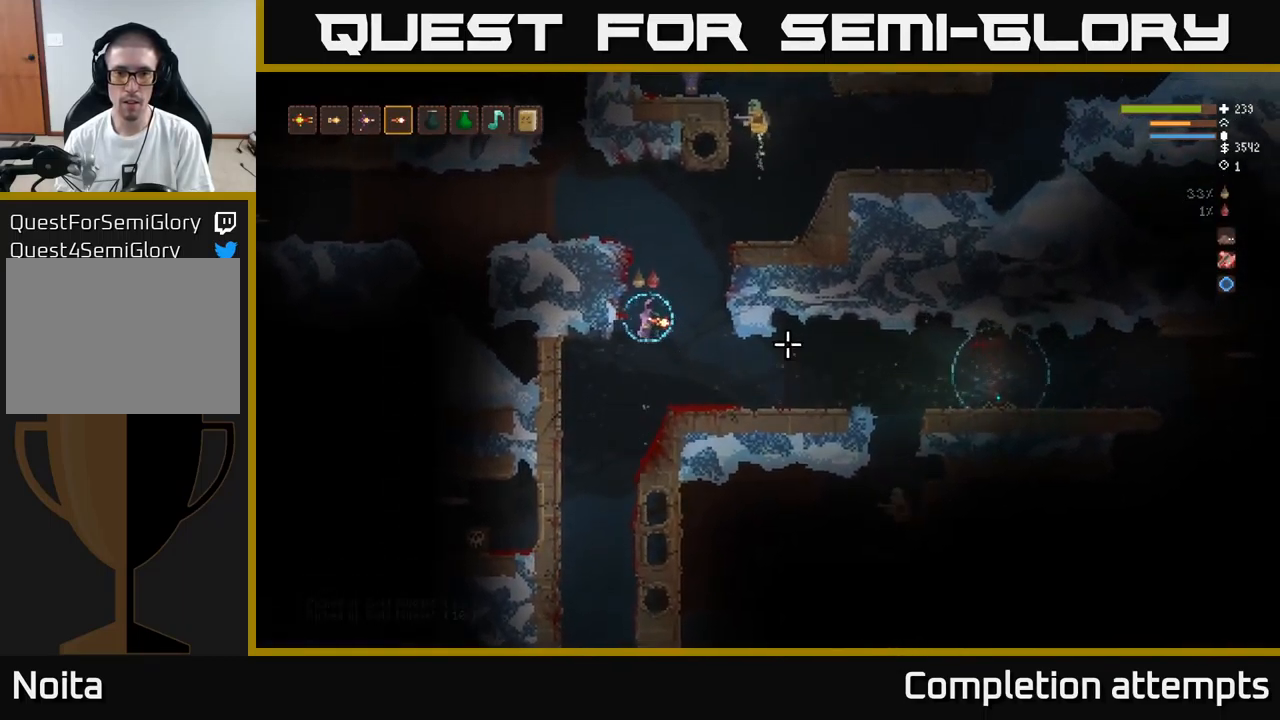
{"buttons": ["L2"], "left_stick": "left", "right_stick": "up-right", "events": [[50, "L2", "down"], [67, "left_stick", "center"], [84, "right_stick", "up-right"], [267, "left_stick", "right"], [350, "R2", "down"], [400, "left_stick", "center"], [467, "left_stick", "left"], [484, "R2", "up"]]}
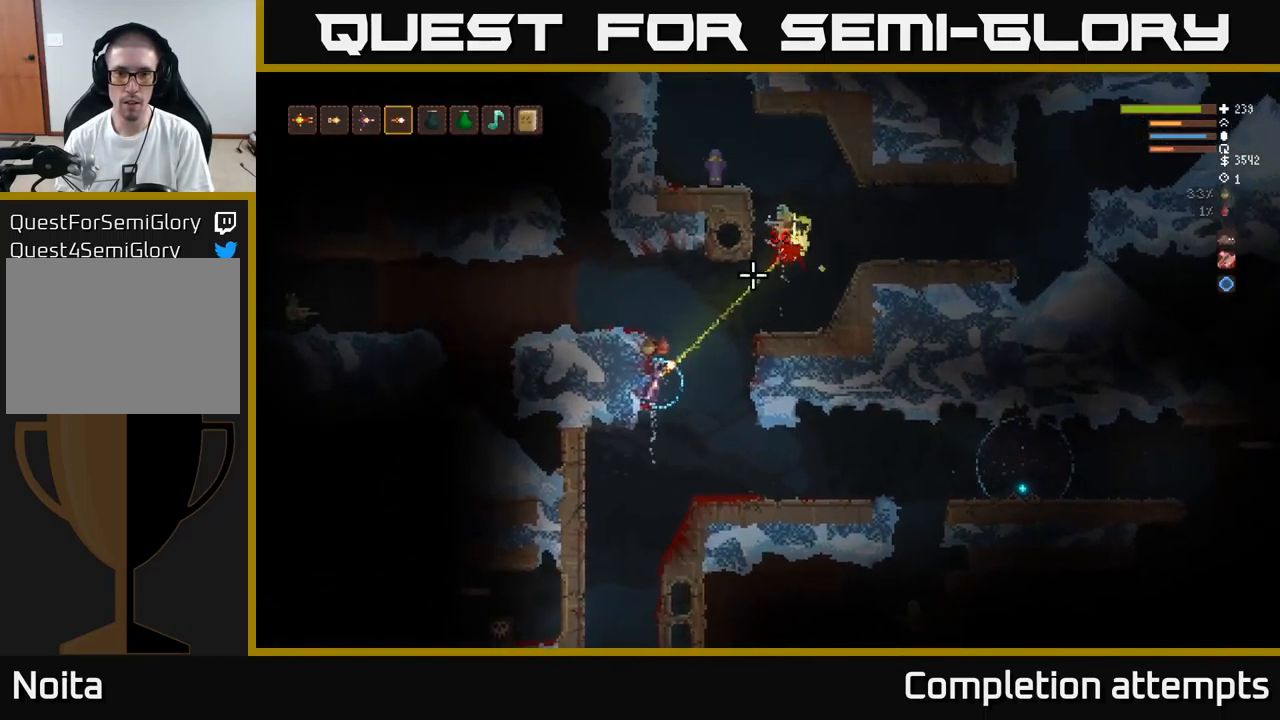
{"buttons": [], "left_stick": "right", "right_stick": "up-right", "events": [[50, "left_stick", "right"], [250, "L2", "up"], [267, "L2", "down"], [484, "L2", "up"]]}
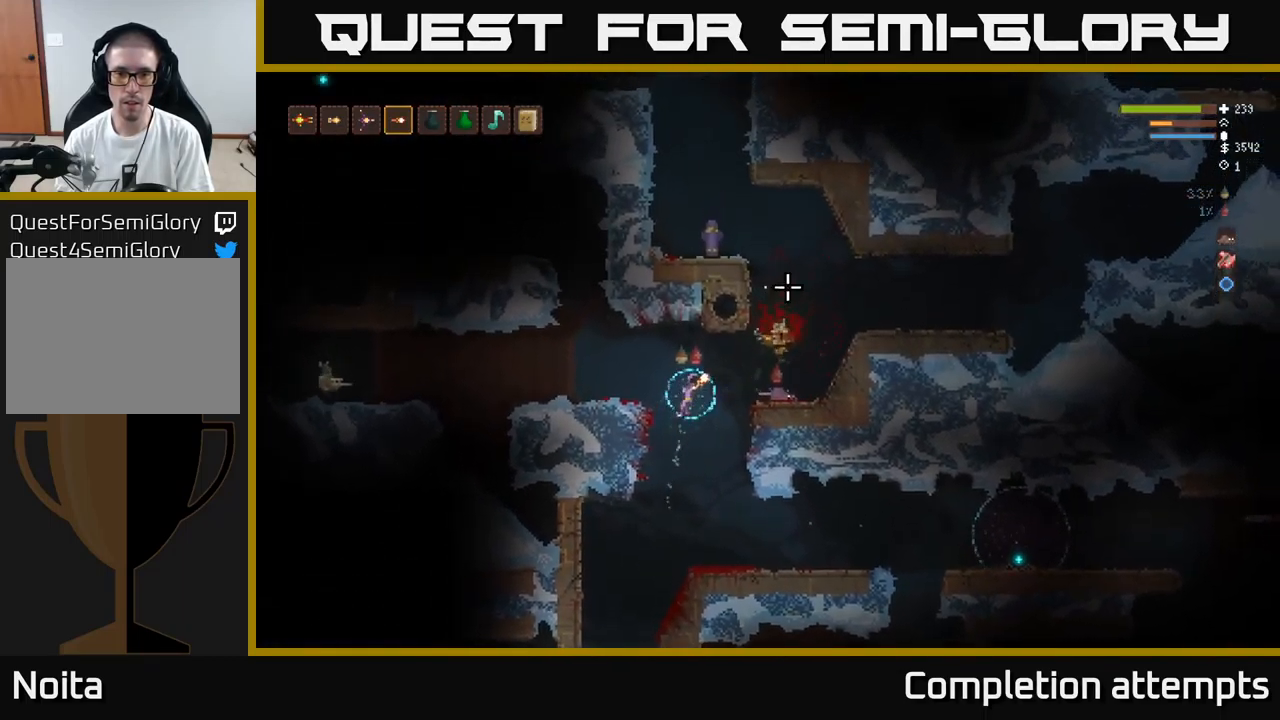
{"buttons": [], "left_stick": "left", "right_stick": "left", "events": [[151, "right_stick", "left"], [184, "L2", "down"], [234, "L2", "up"], [334, "R2", "down"], [434, "left_stick", "left"], [467, "R2", "up"]]}
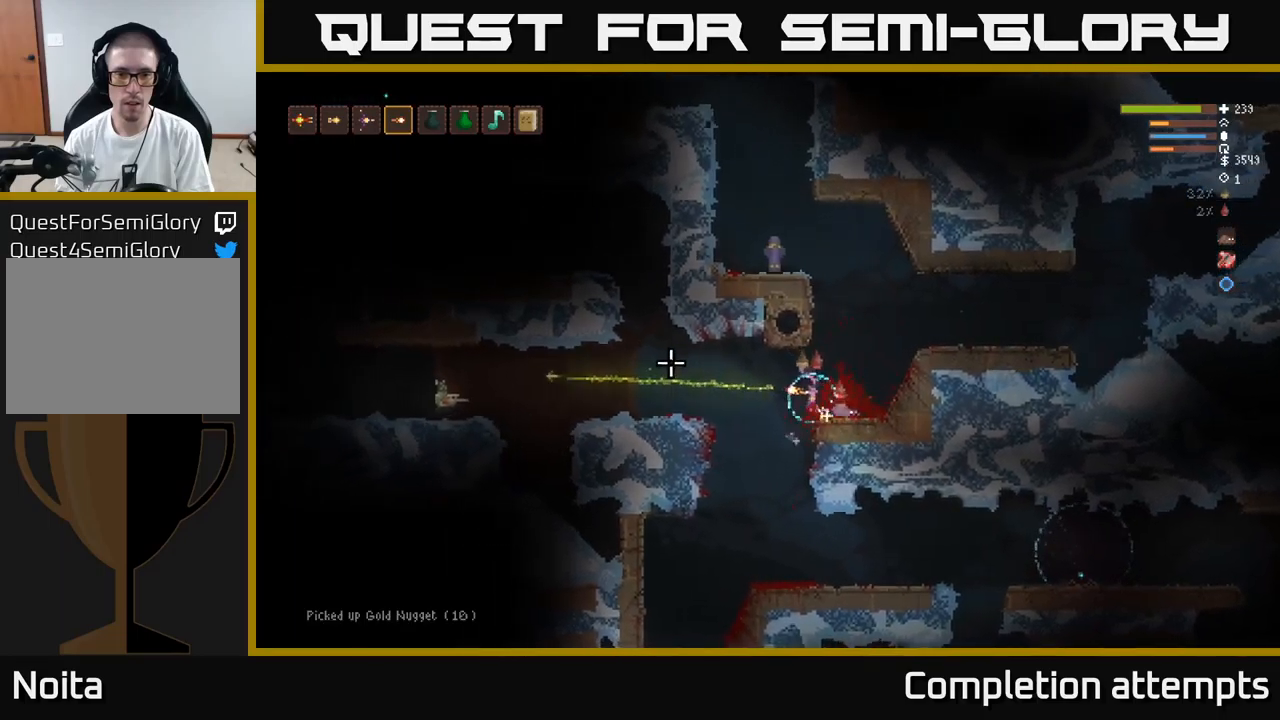
{"buttons": [], "left_stick": "center", "right_stick": "left", "events": [[283, "left_stick", "down"], [333, "left_stick", "center"]]}
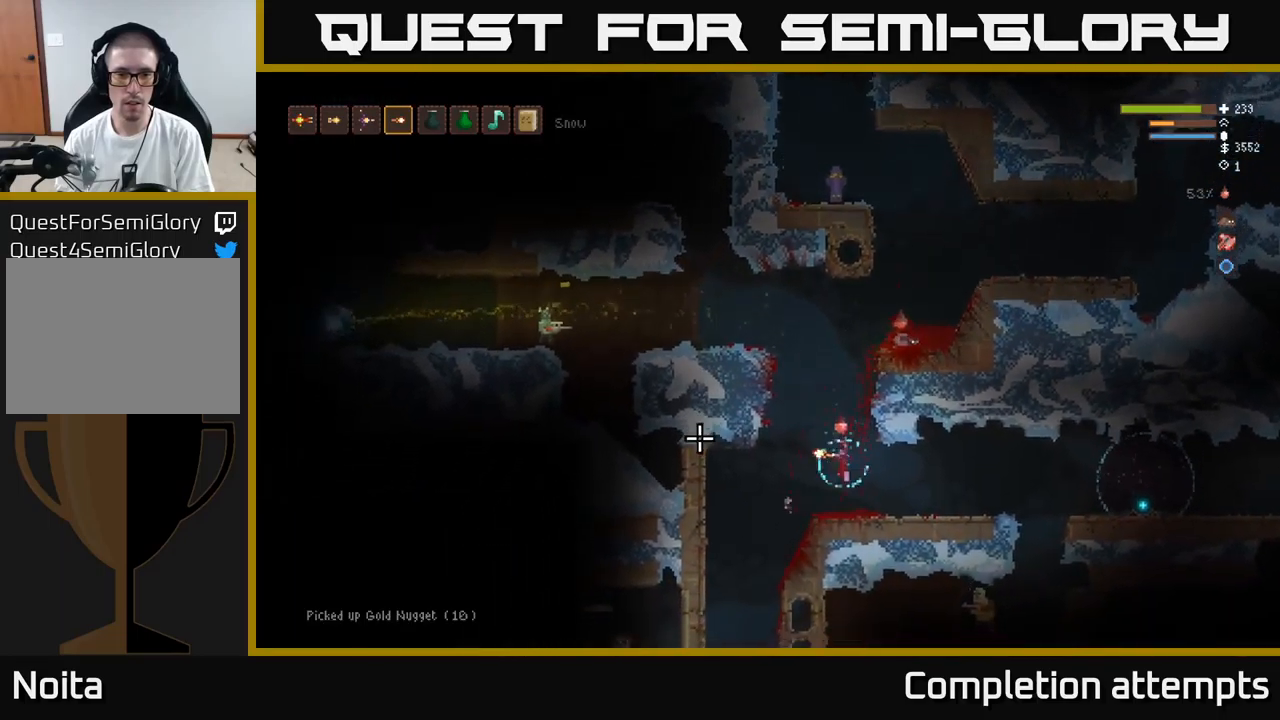
{"buttons": ["L2"], "left_stick": "center", "right_stick": "left", "events": [[50, "L2", "down"]]}
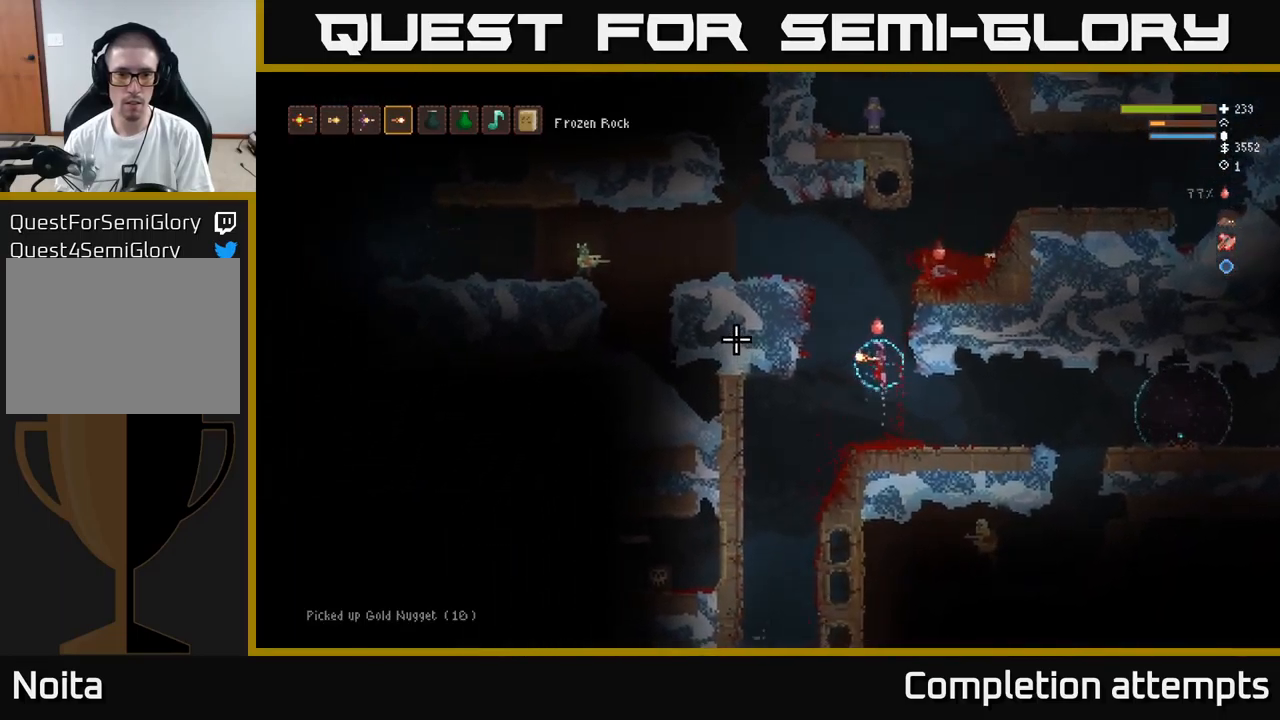
{"buttons": ["L2"], "left_stick": "left", "right_stick": "left", "events": [[350, "left_stick", "left"]]}
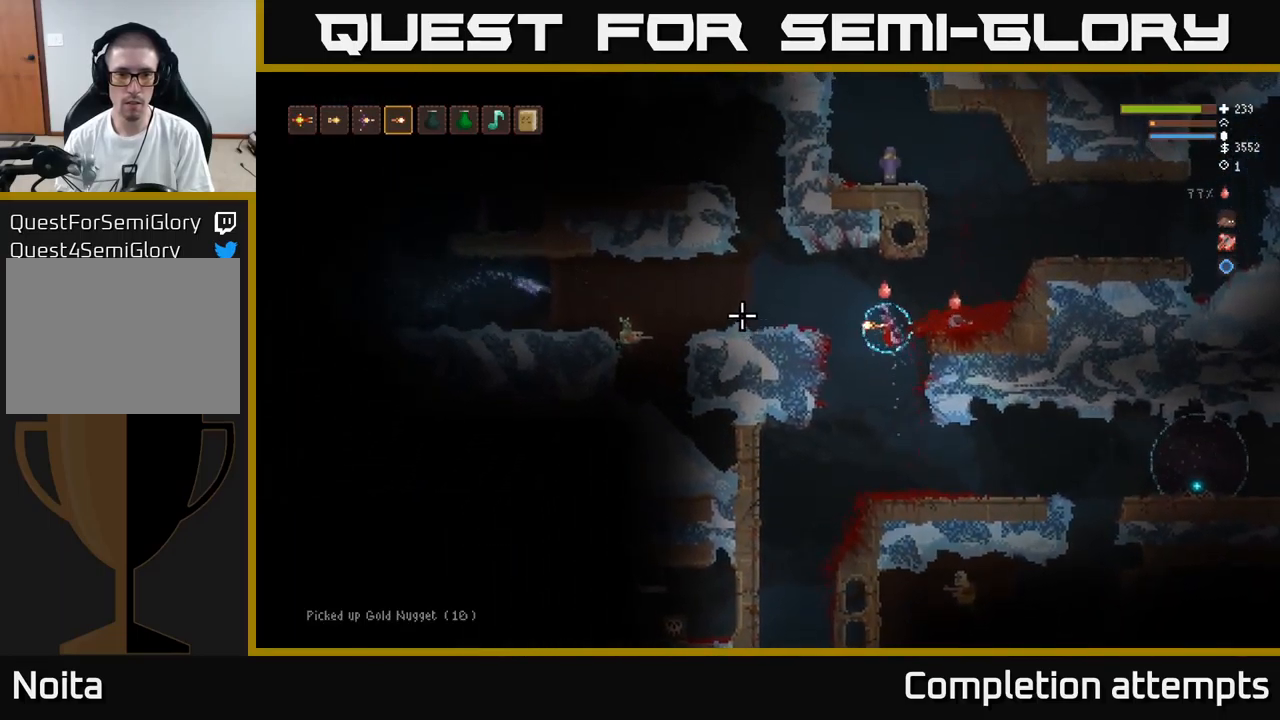
{"buttons": [], "left_stick": "right", "right_stick": "left", "events": [[116, "L2", "up"], [333, "left_stick", "right"]]}
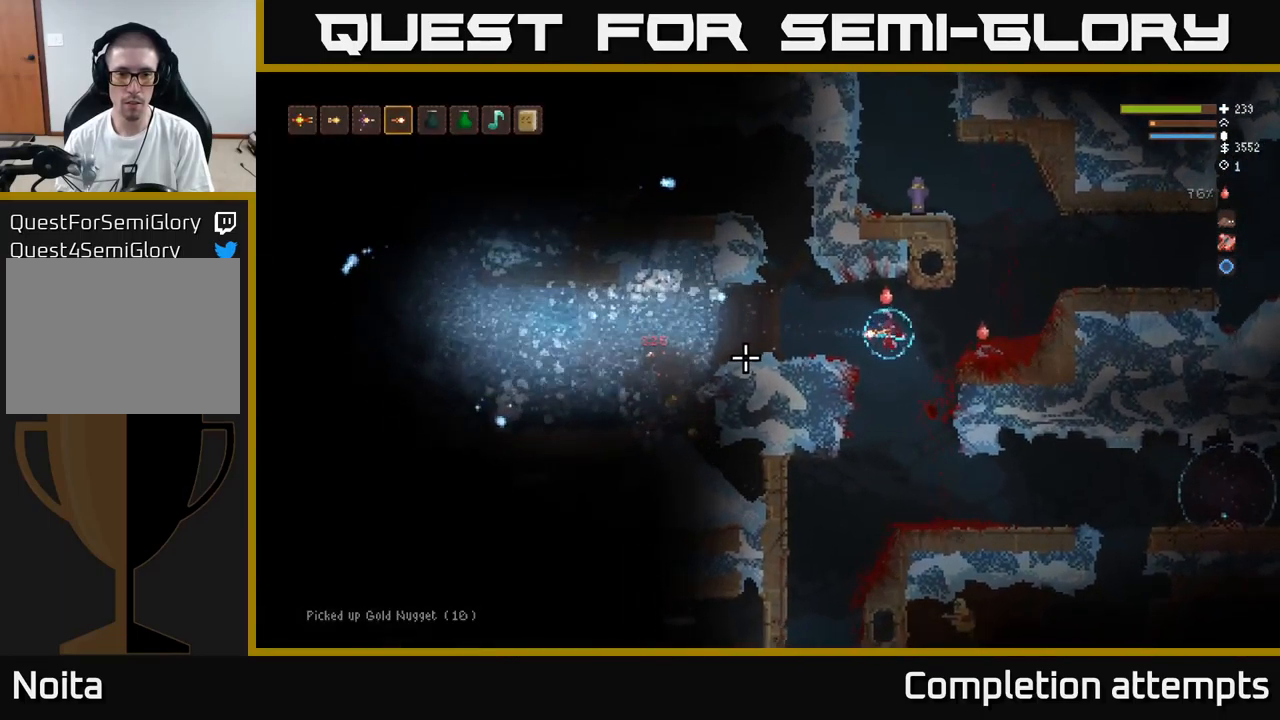
{"buttons": [], "left_stick": "down-right", "right_stick": "up-left", "events": [[150, "left_stick", "center"], [200, "left_stick", "left"], [300, "right_stick", "up-left"], [316, "left_stick", "down-right"]]}
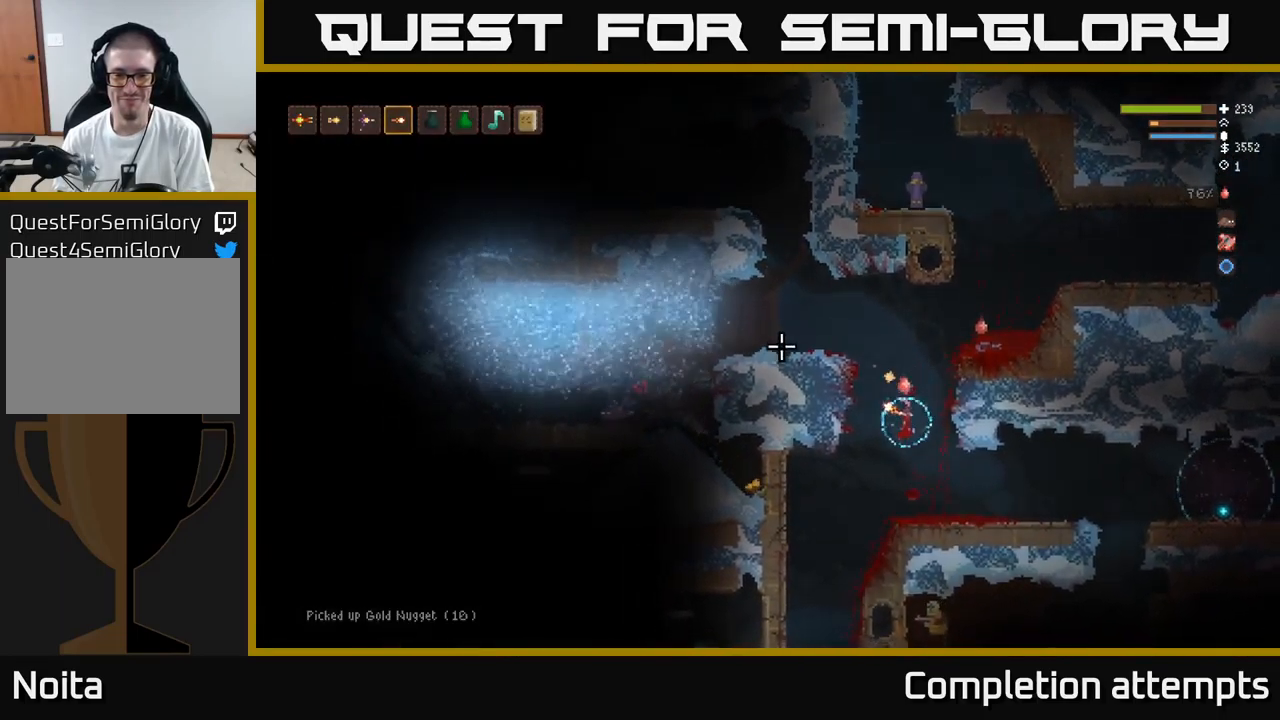
{"buttons": [], "left_stick": "center", "right_stick": "up-left", "events": [[50, "left_stick", "center"]]}
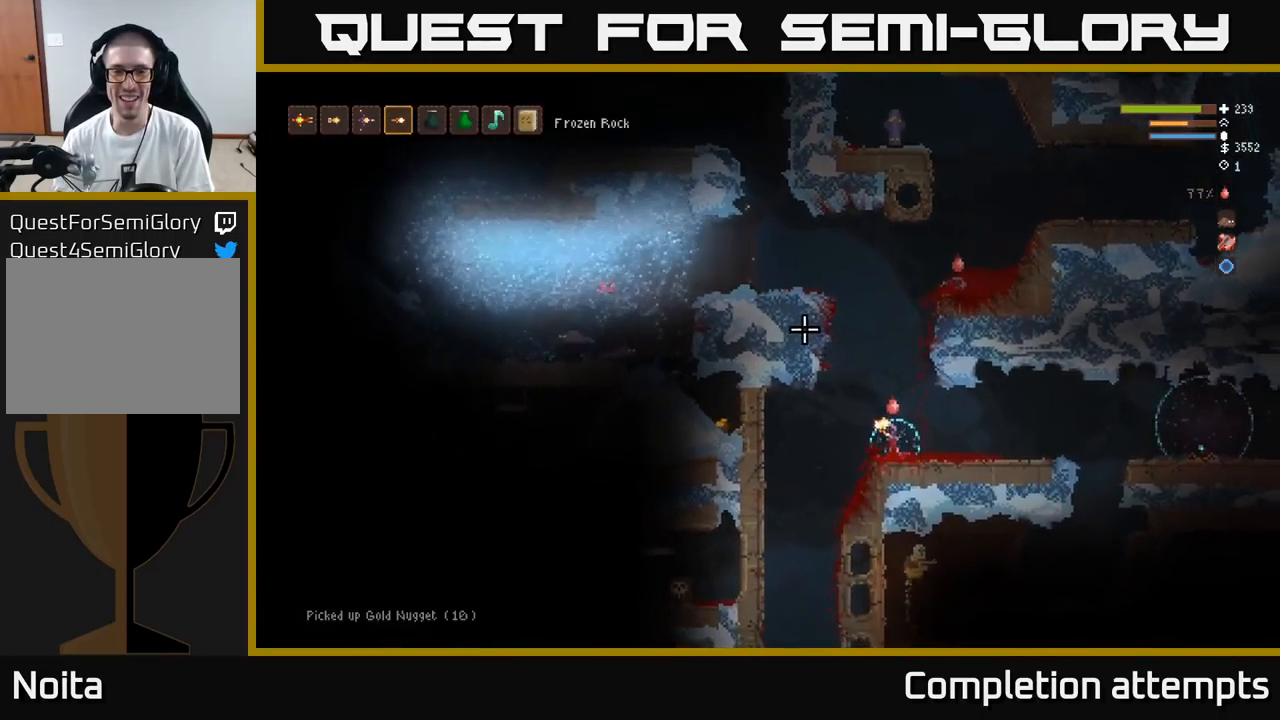
{"buttons": [], "left_stick": "center", "right_stick": "up-left", "events": []}
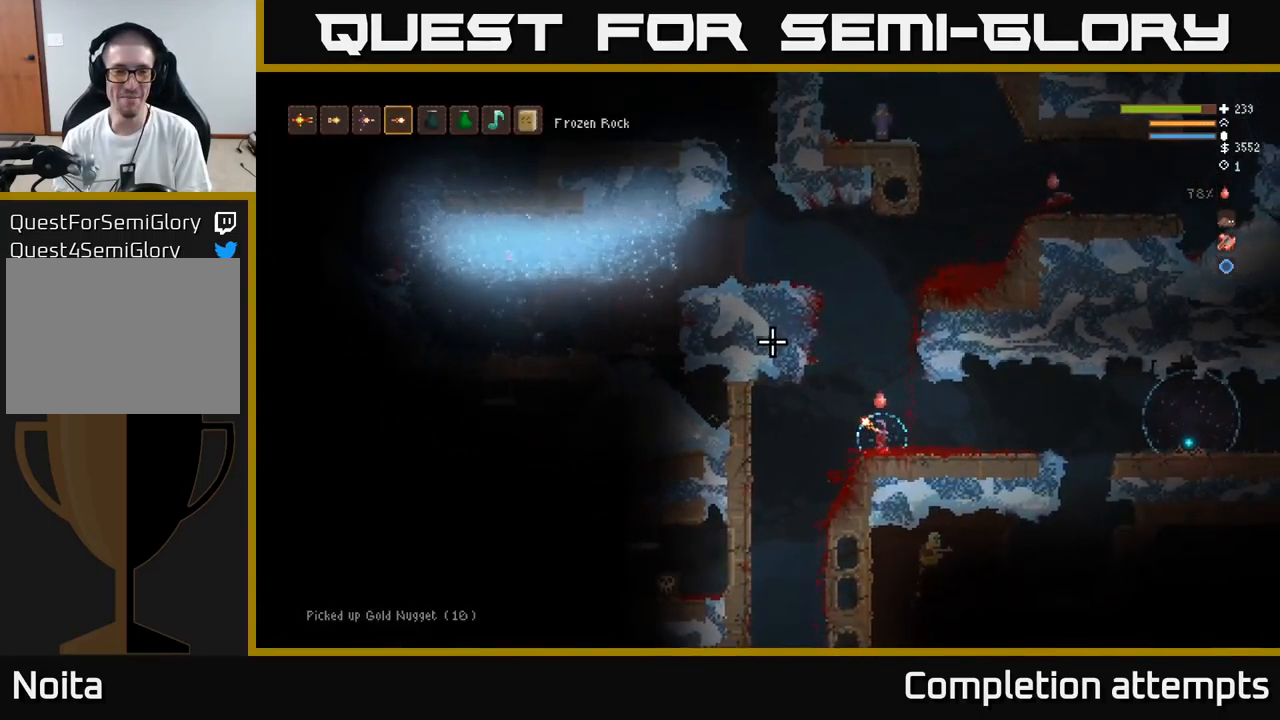
{"buttons": [], "left_stick": "center", "right_stick": "up-left", "events": []}
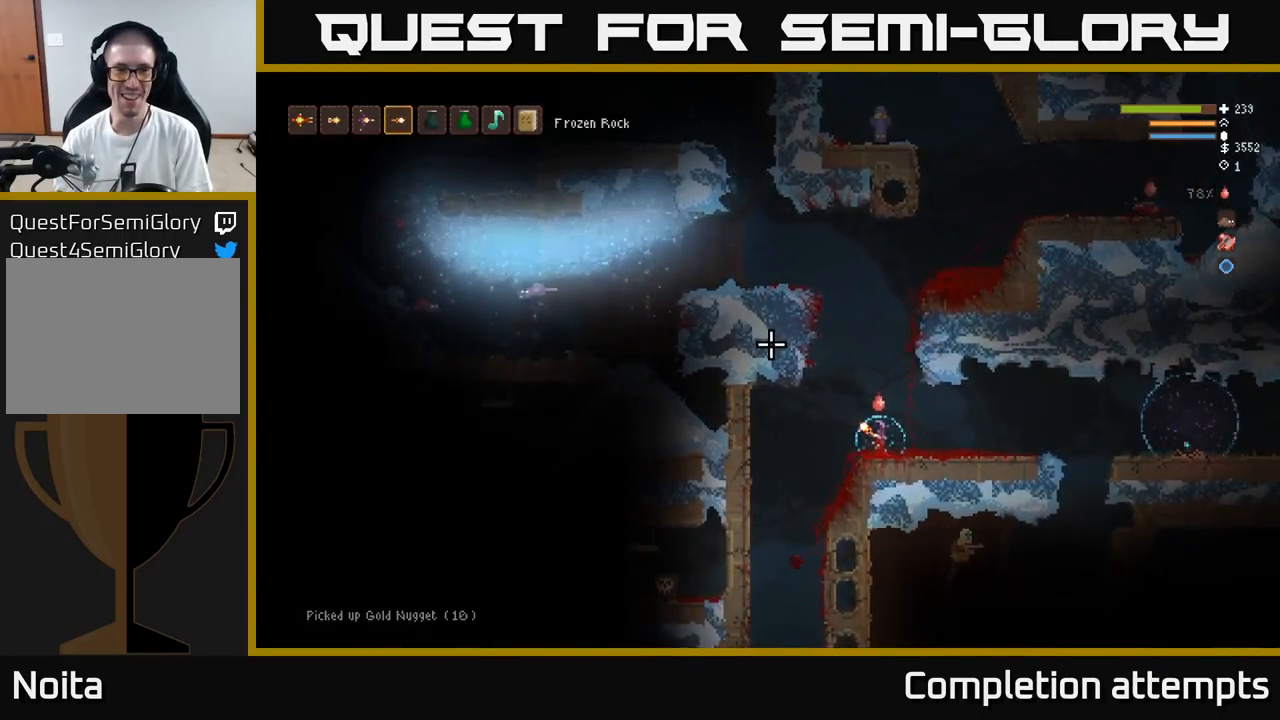
{"buttons": ["L2"], "left_stick": "left", "right_stick": "up-left", "events": [[100, "L2", "down"], [116, "left_stick", "left"], [250, "left_stick", "center"], [500, "left_stick", "left"]]}
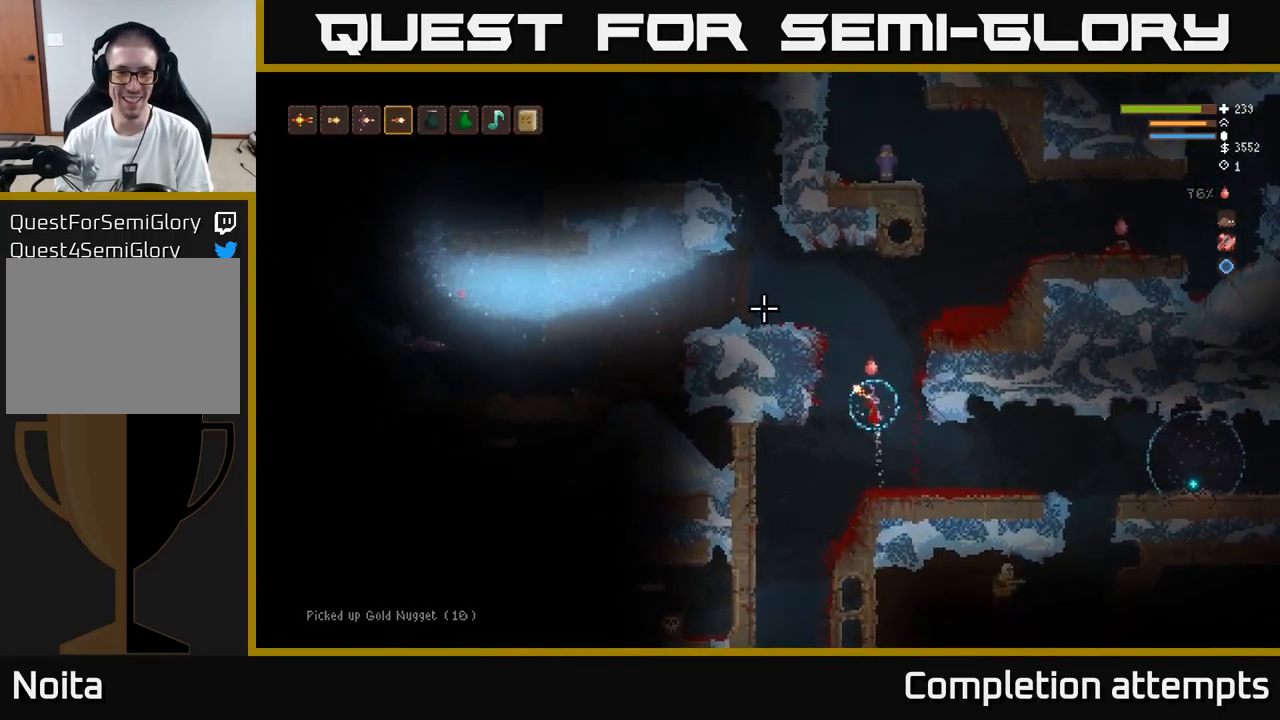
{"buttons": ["L2"], "left_stick": "left", "right_stick": "right", "events": [[66, "left_stick", "center"], [150, "left_stick", "right"], [150, "right_stick", "up-right"], [267, "right_stick", "right"], [367, "left_stick", "left"]]}
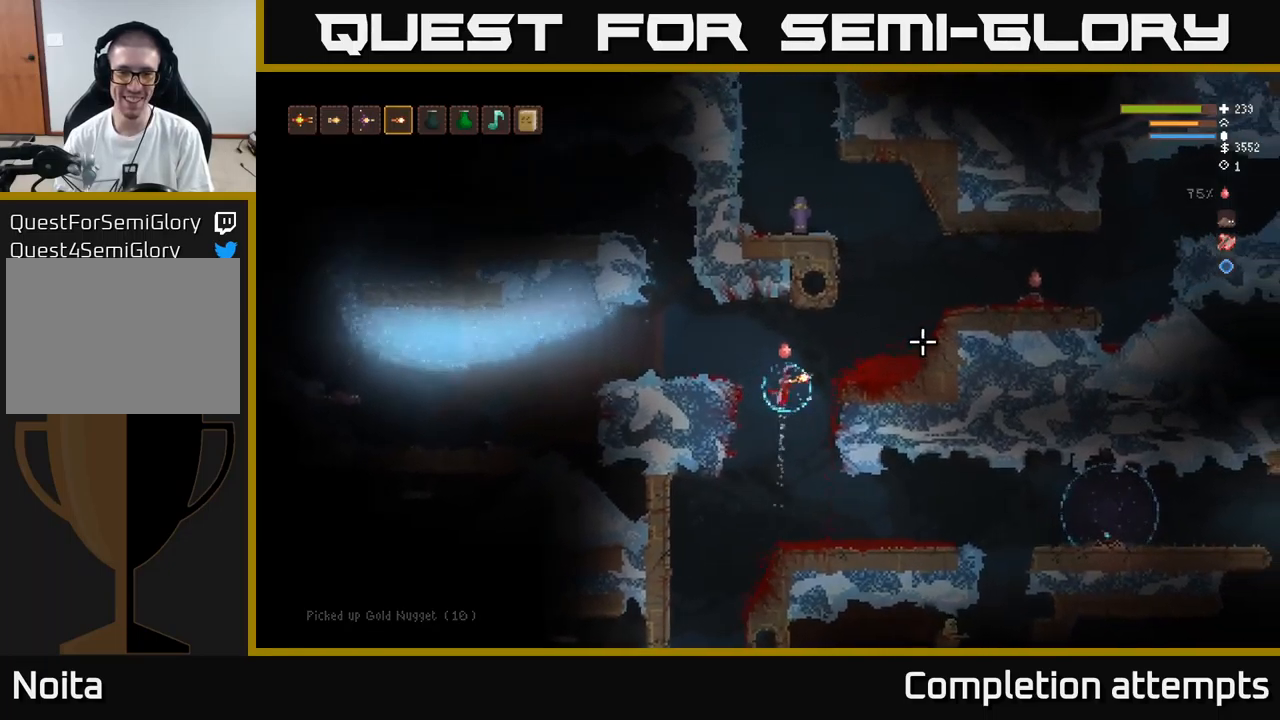
{"buttons": [], "left_stick": "left", "right_stick": "right", "events": [[100, "L2", "up"]]}
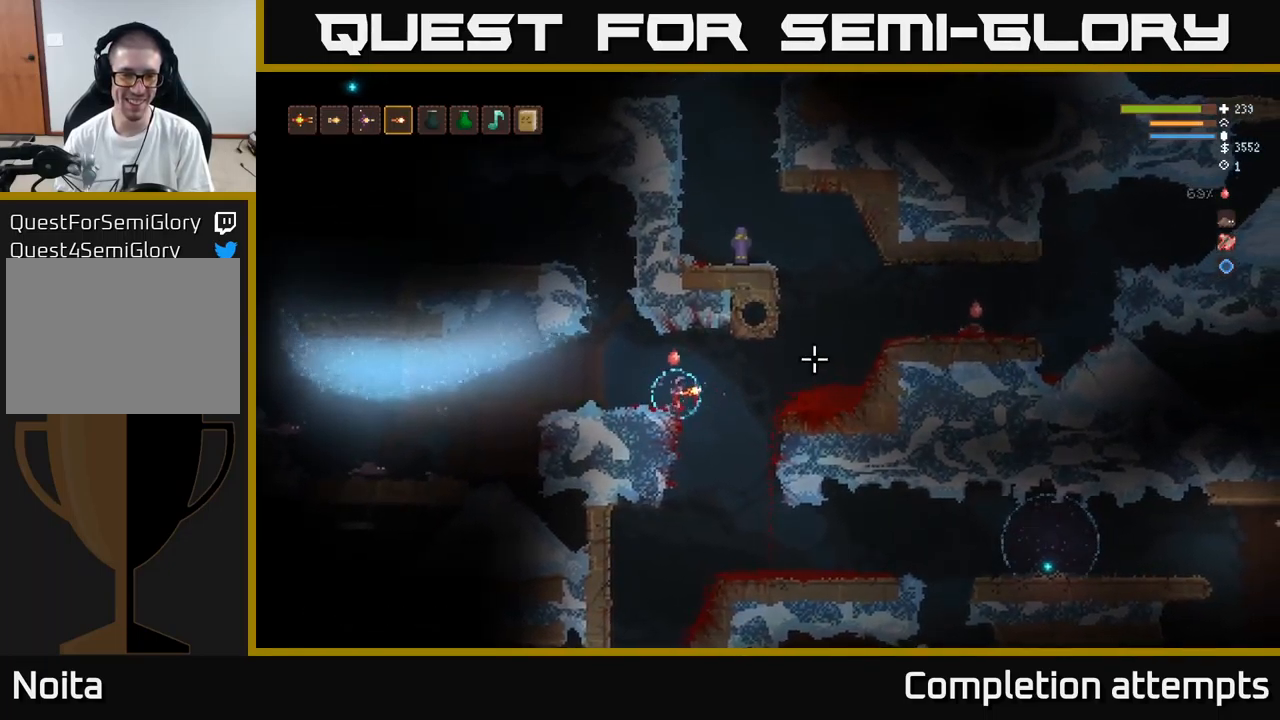
{"buttons": [], "left_stick": "left", "right_stick": "right", "events": []}